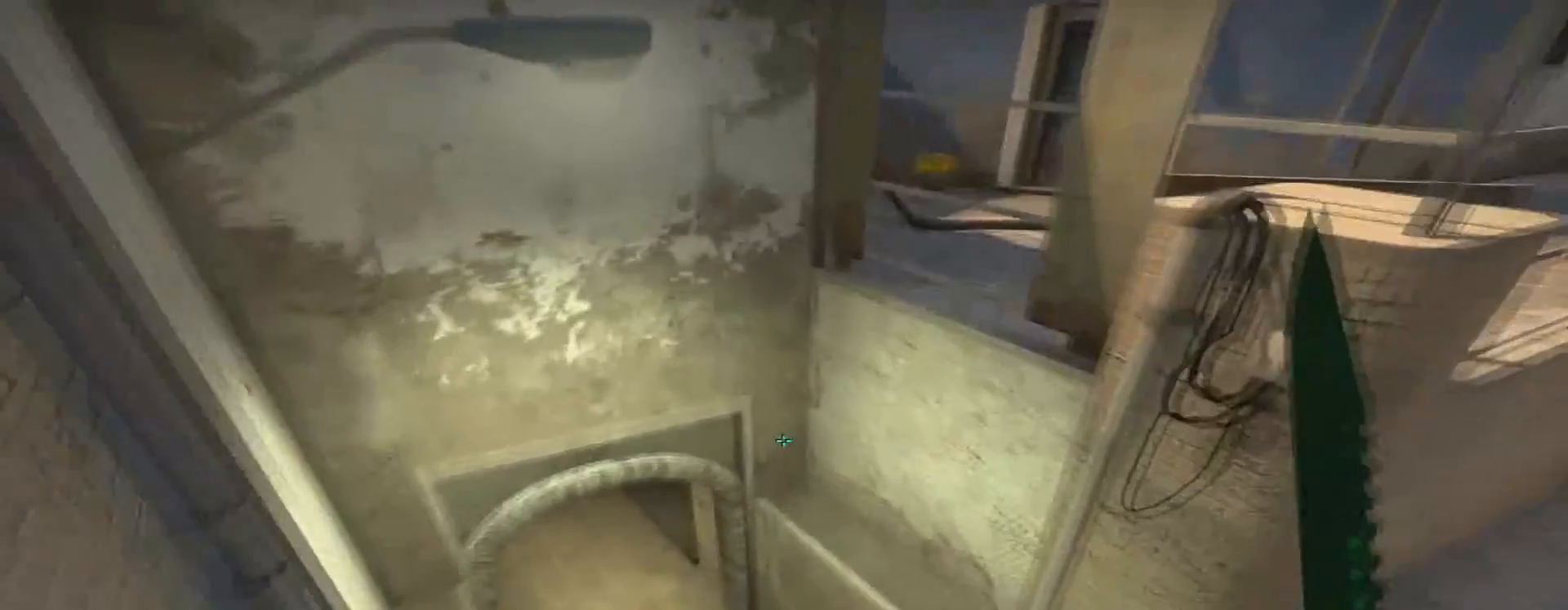
Gameplay with keyboard and mouse; each line is a JSON object with the keys and mouse buttons held at the frame after it. "events" lists presses ("down") and releases ("up") of "1", "2", "3", "4", "5", "a", "alt", "c", "caps_lock", "ctrl", "d", "e", "f", "g", "q", "r", "s", "shift", "space", "t", "tab", "v", "w", "x", "z", "mouse_left", "mouse_wheel" and "mouse_right" between this image and that frame as [ms after this image, input, new state], when the widget could be followed in between. "mouse_left", "mouse_wheel", "mouse_right" = the "left", "wheel", "right" buttons of the "mouse" list. No other keys are recorded. "wheel" means that the mouse wheel is clicked or scrolled. Not read: mouse_move.
{"keys": [], "mouse": [], "events": [[183, "d", "up"], [217, "space", "up"], [267, "w", "up"]]}
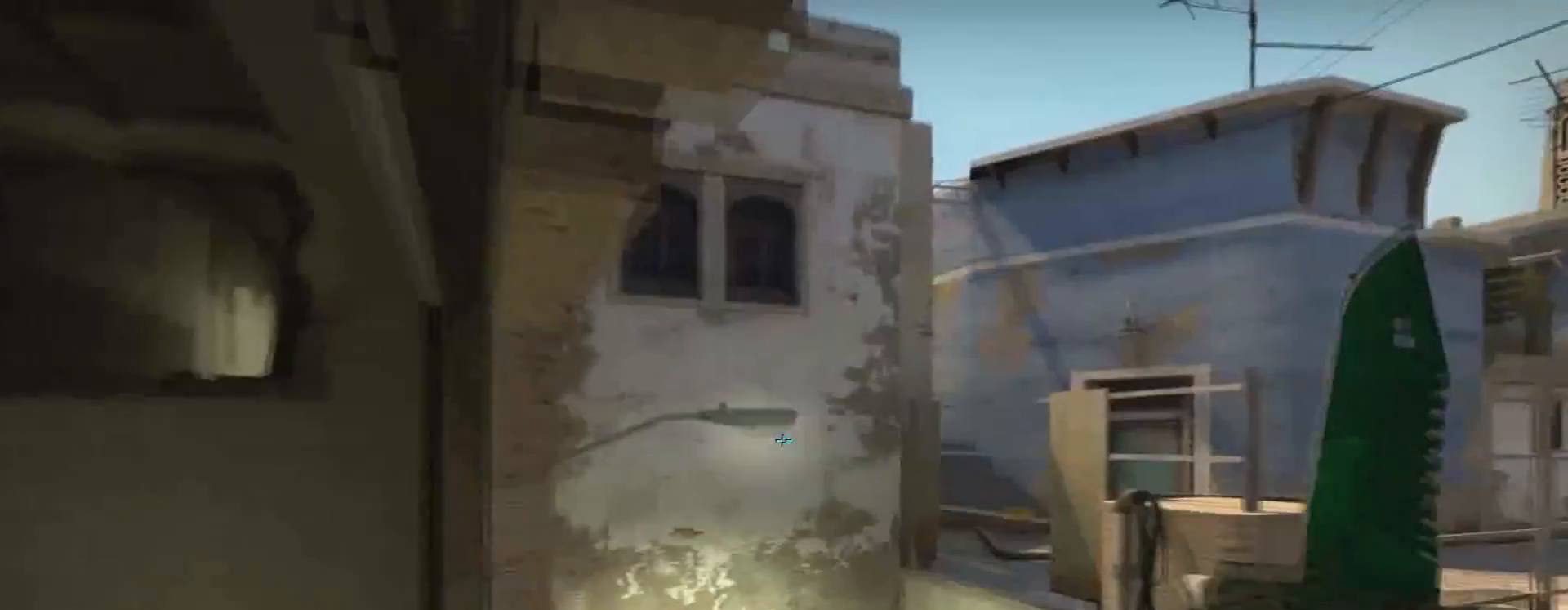
{"keys": [], "mouse": [], "events": []}
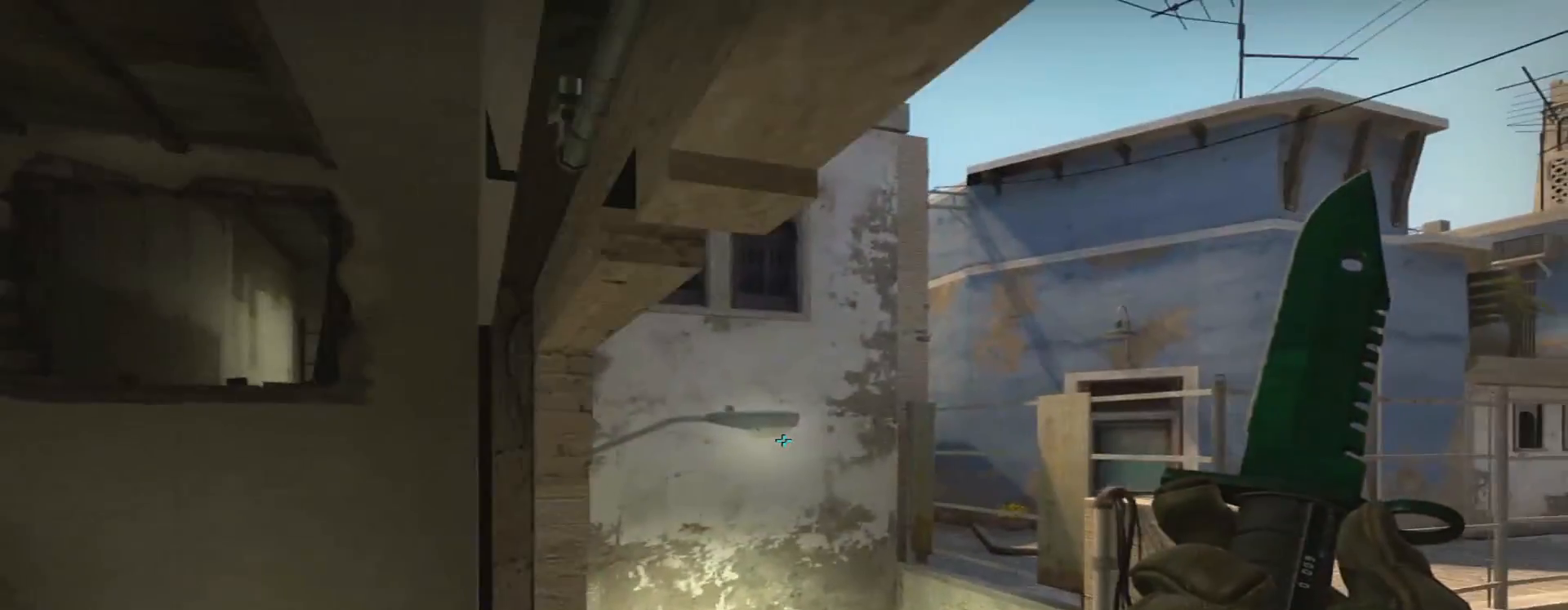
{"keys": [], "mouse": [], "events": [[117, "s", "down"], [267, "s", "up"], [400, "2", "down"], [450, "2", "up"]]}
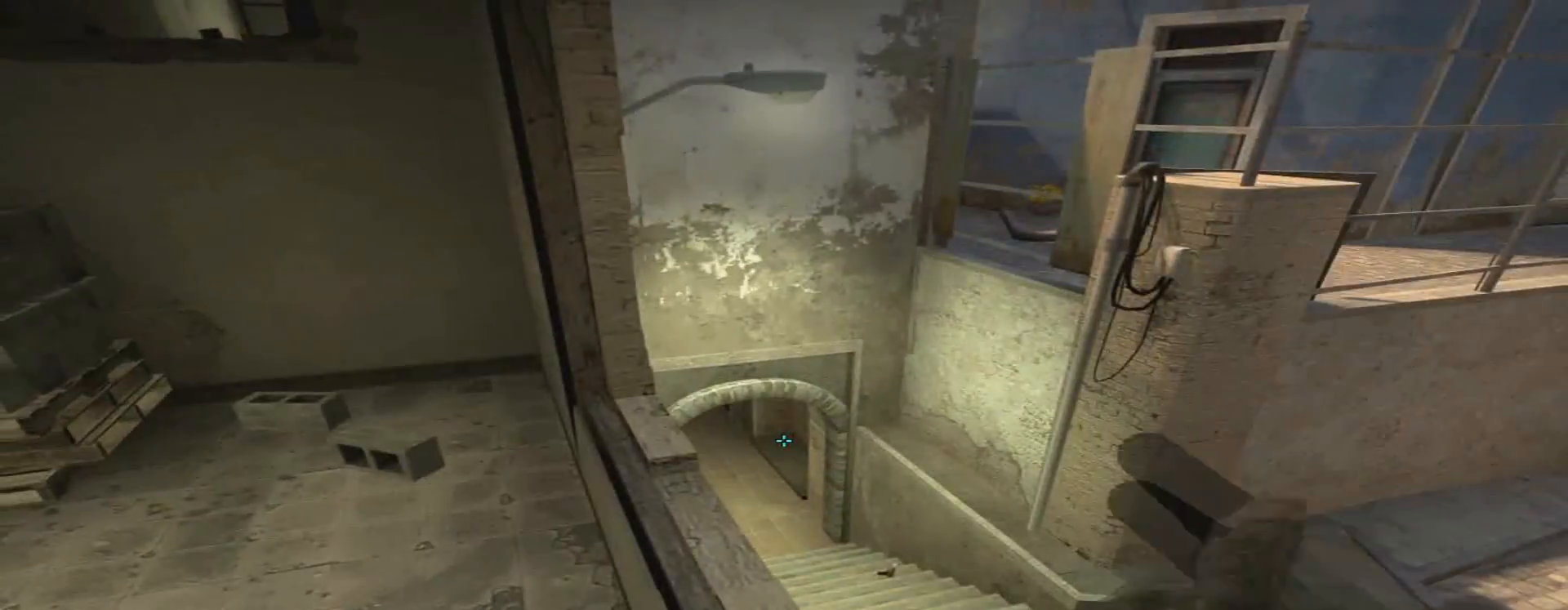
{"keys": ["w"], "mouse": [], "events": [[84, "3", "down"], [134, "3", "up"], [451, "w", "down"]]}
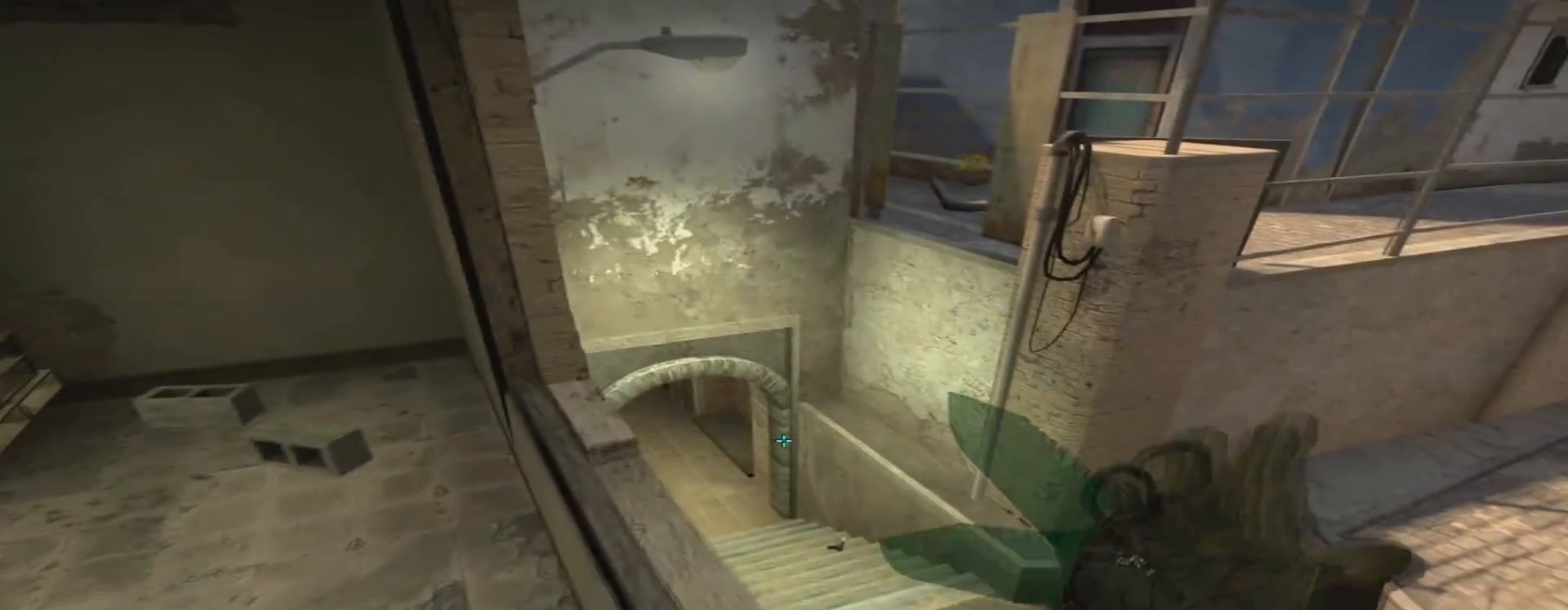
{"keys": ["space", "w"], "mouse": [], "events": [[401, "space", "down"]]}
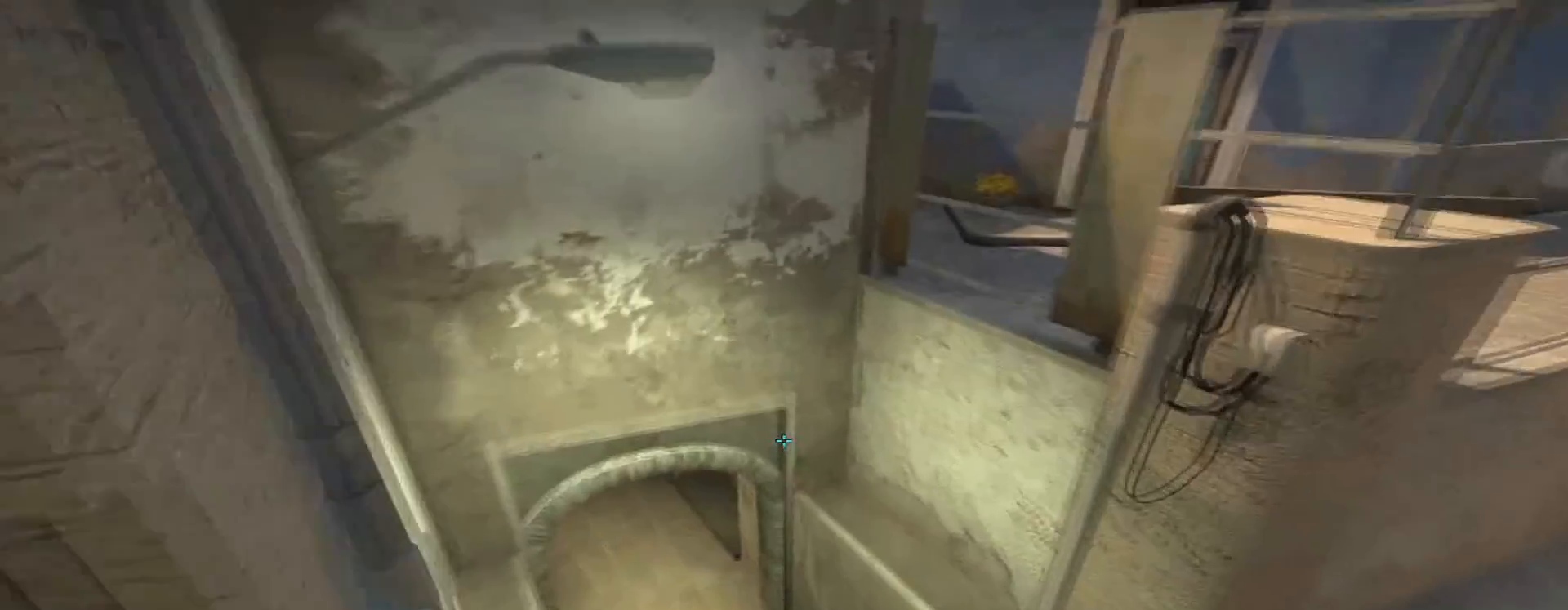
{"keys": [], "mouse": [], "events": [[267, "space", "up"], [317, "w", "up"]]}
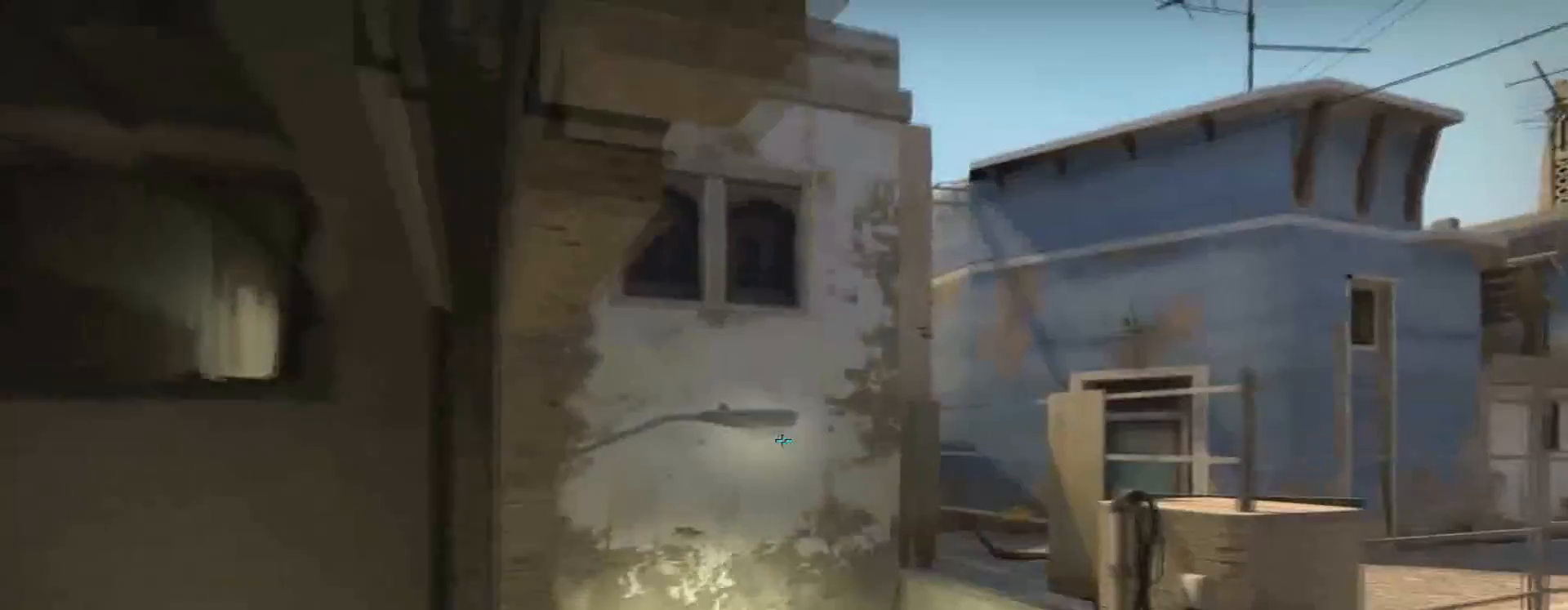
{"keys": ["w"], "mouse": [], "events": [[100, "w", "down"], [384, "space", "down"], [484, "space", "up"]]}
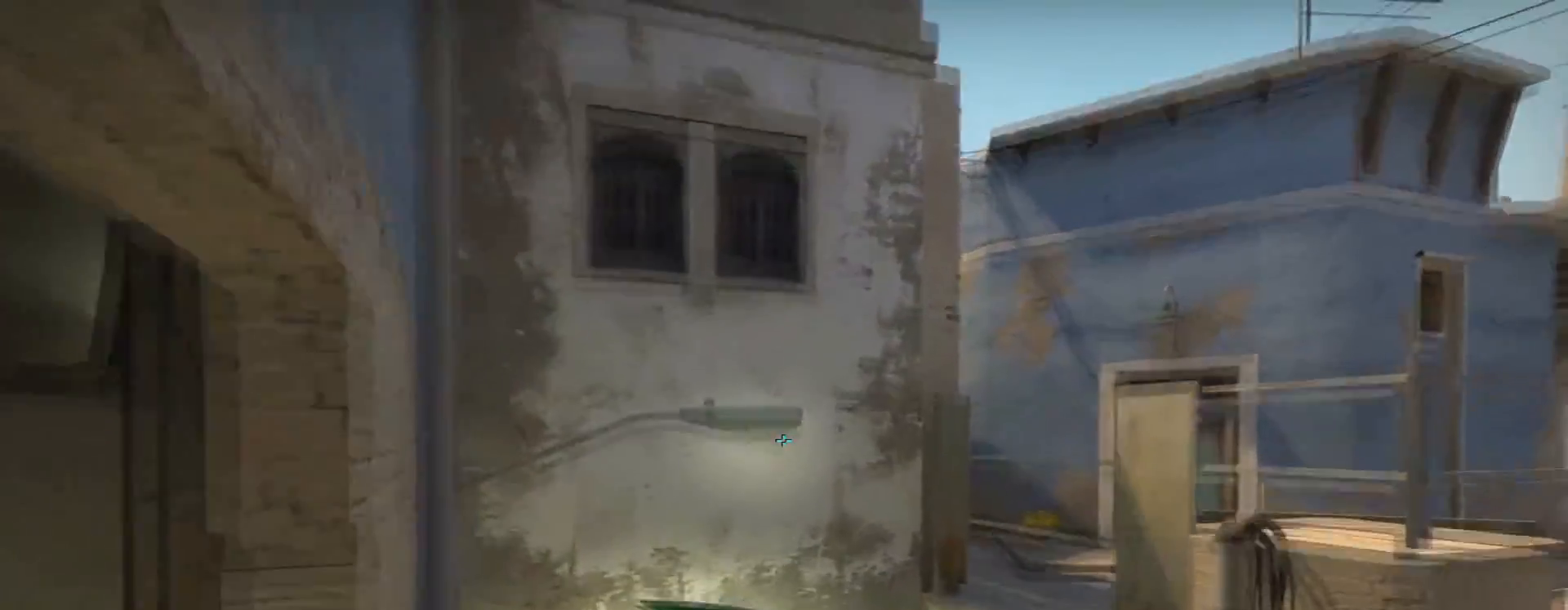
{"keys": [], "mouse": [], "events": [[167, "w", "up"]]}
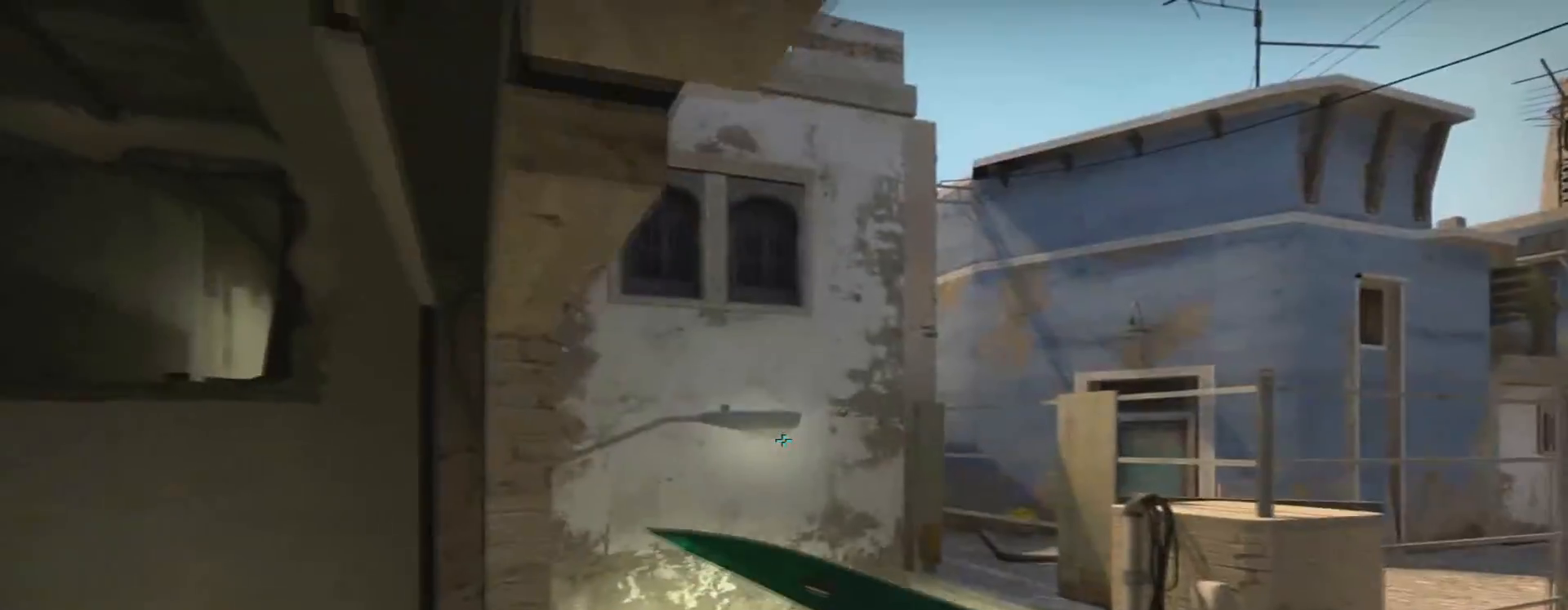
{"keys": ["s"], "mouse": [], "events": [[267, "s", "down"]]}
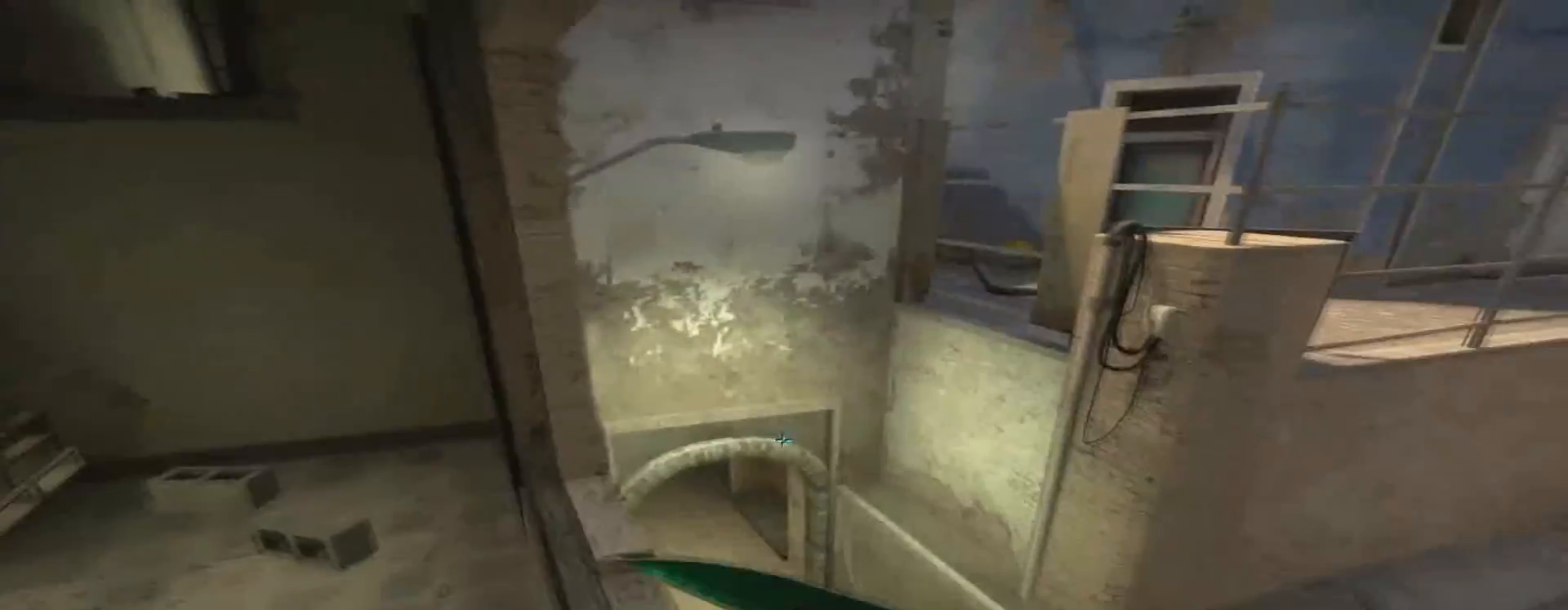
{"keys": ["f", "w"], "mouse": [], "events": [[16, "s", "up"], [250, "w", "down"], [433, "f", "down"]]}
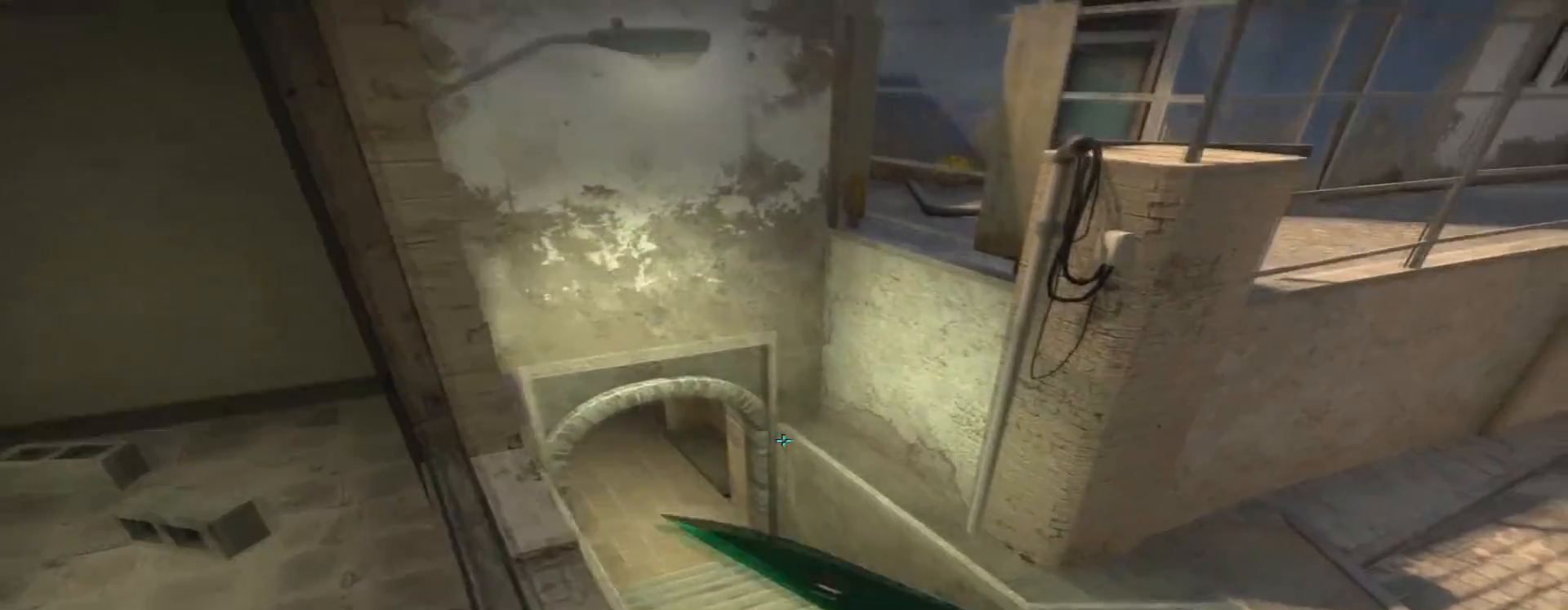
{"keys": ["space", "w"], "mouse": [], "events": [[17, "f", "up"], [267, "space", "down"]]}
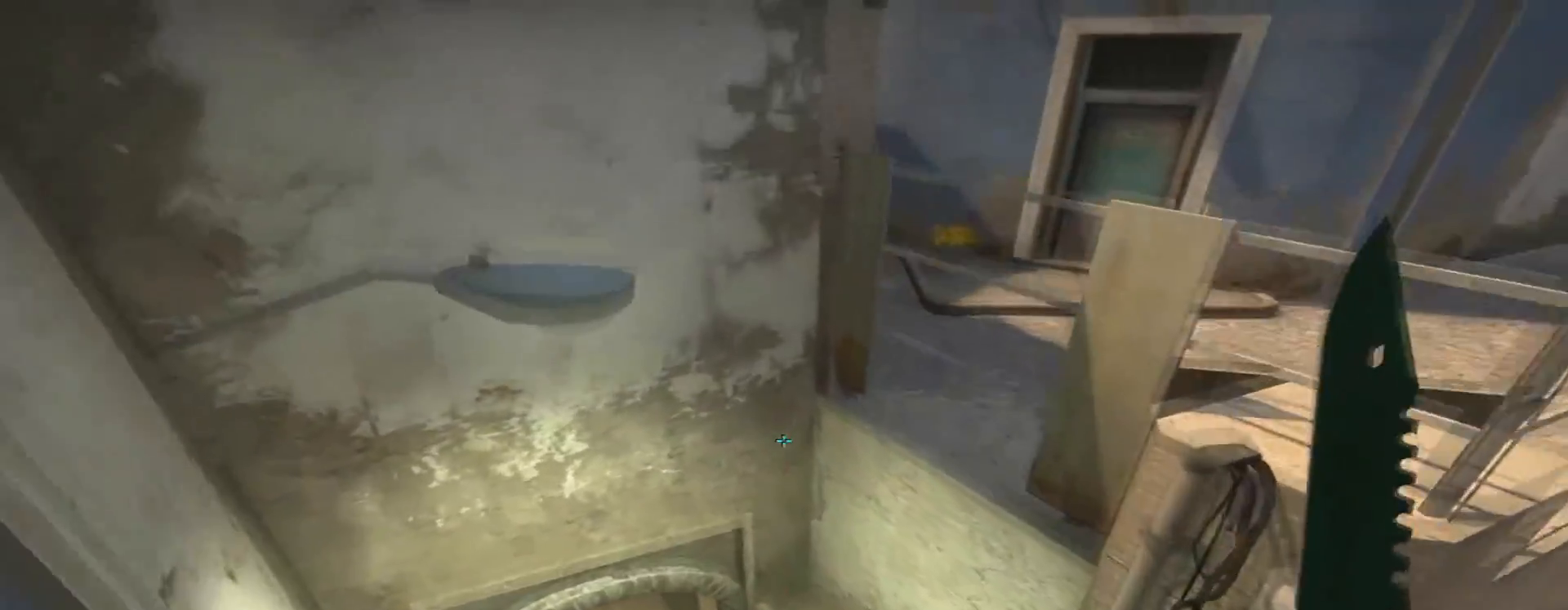
{"keys": ["space", "w"], "mouse": [], "events": []}
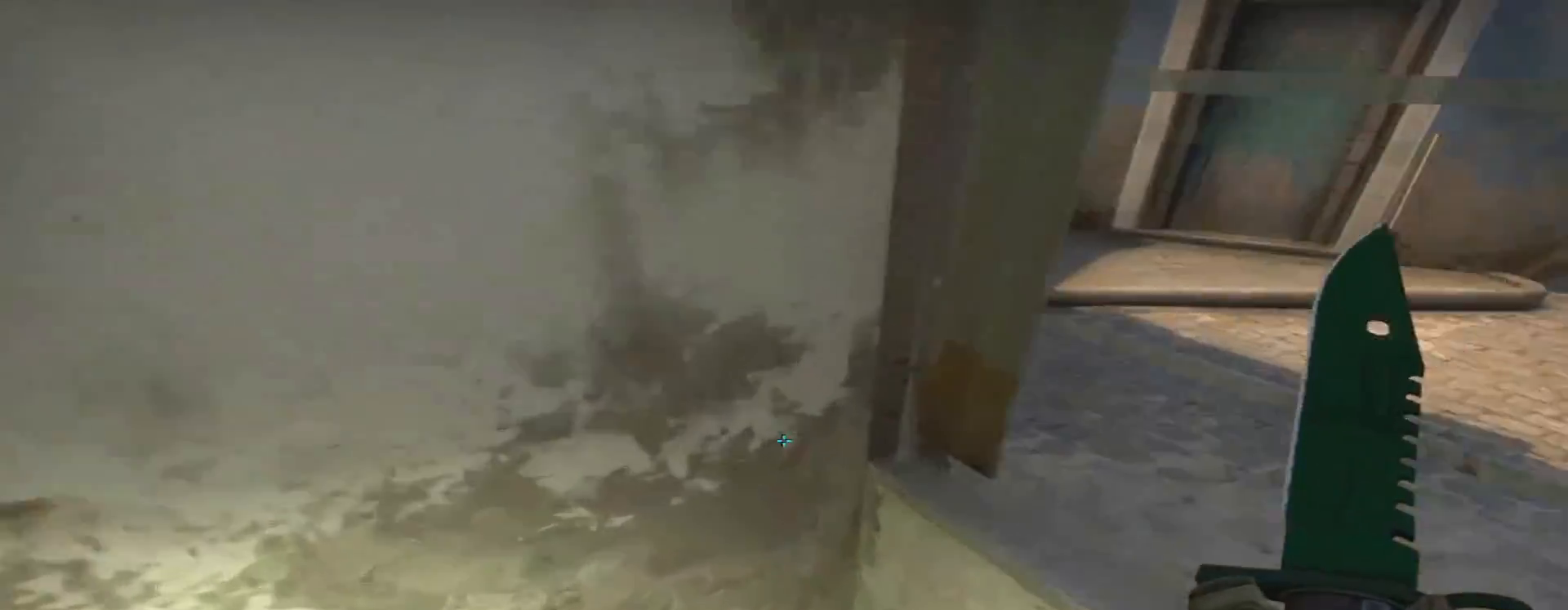
{"keys": [], "mouse": [], "events": [[100, "w", "up"], [150, "space", "up"]]}
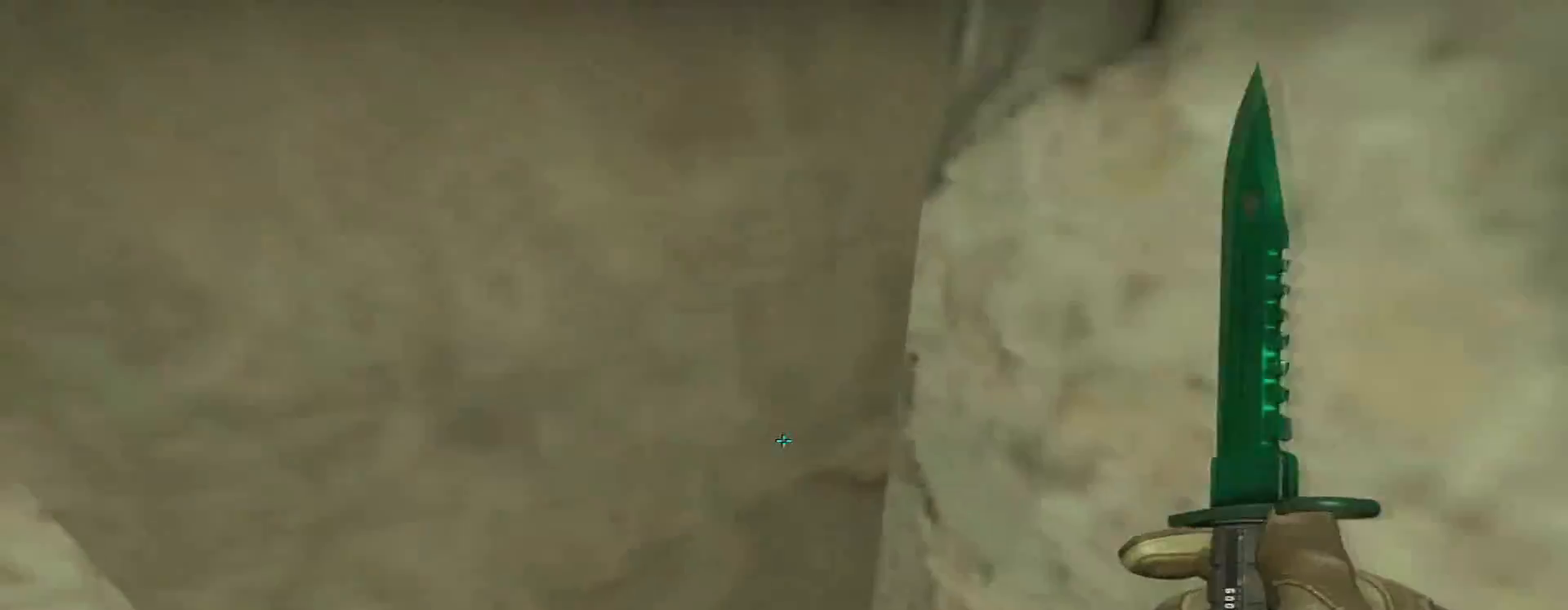
{"keys": [], "mouse": [], "events": []}
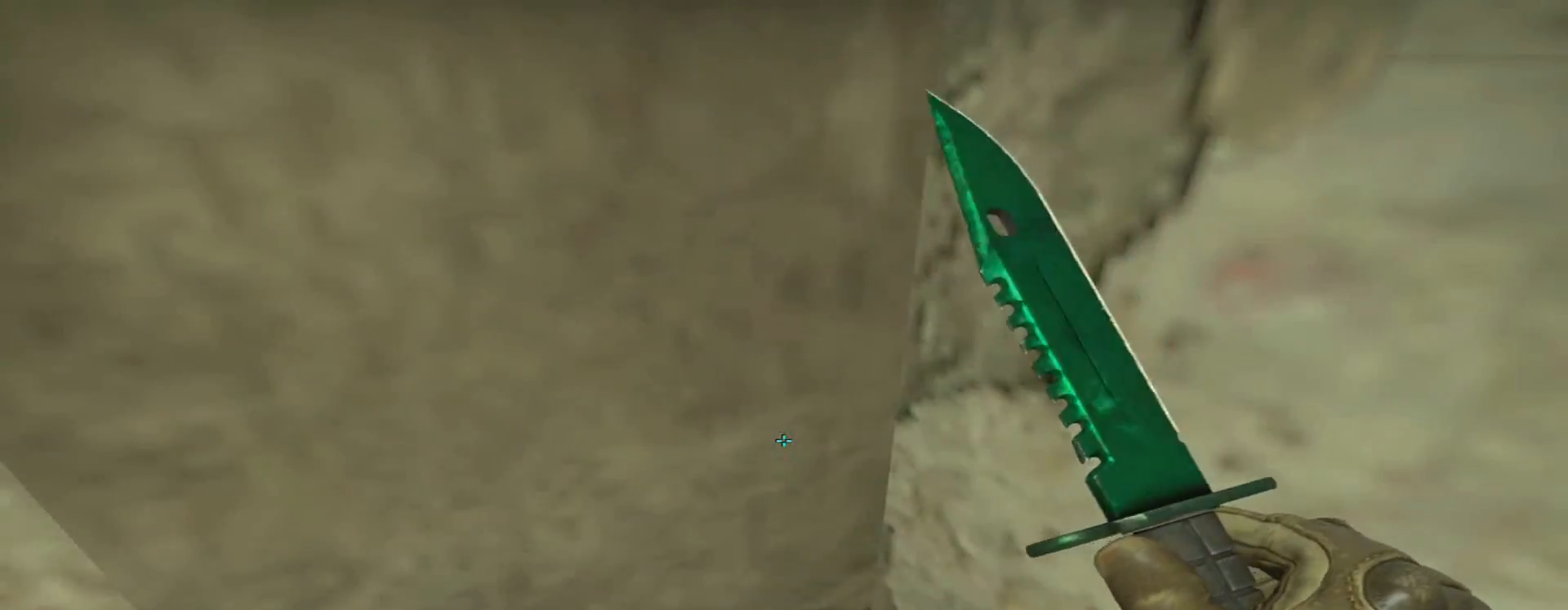
{"keys": [], "mouse": [], "events": []}
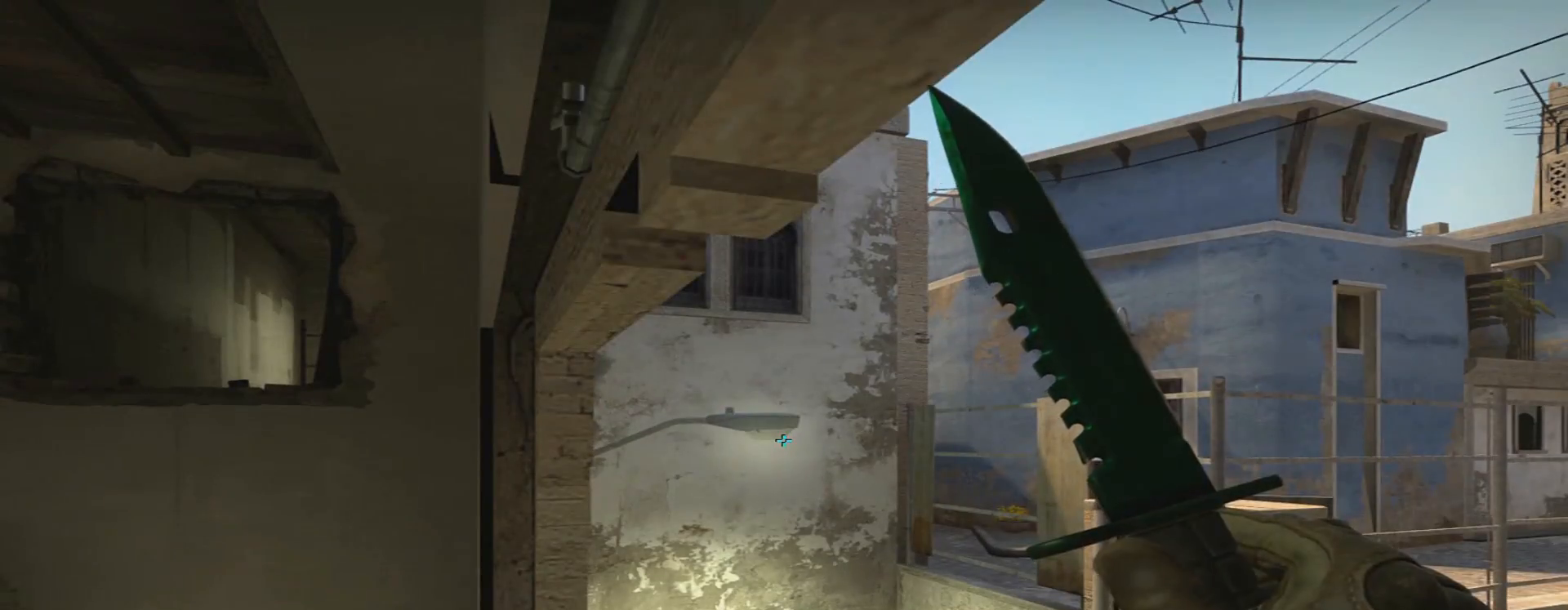
{"keys": [], "mouse": [], "events": []}
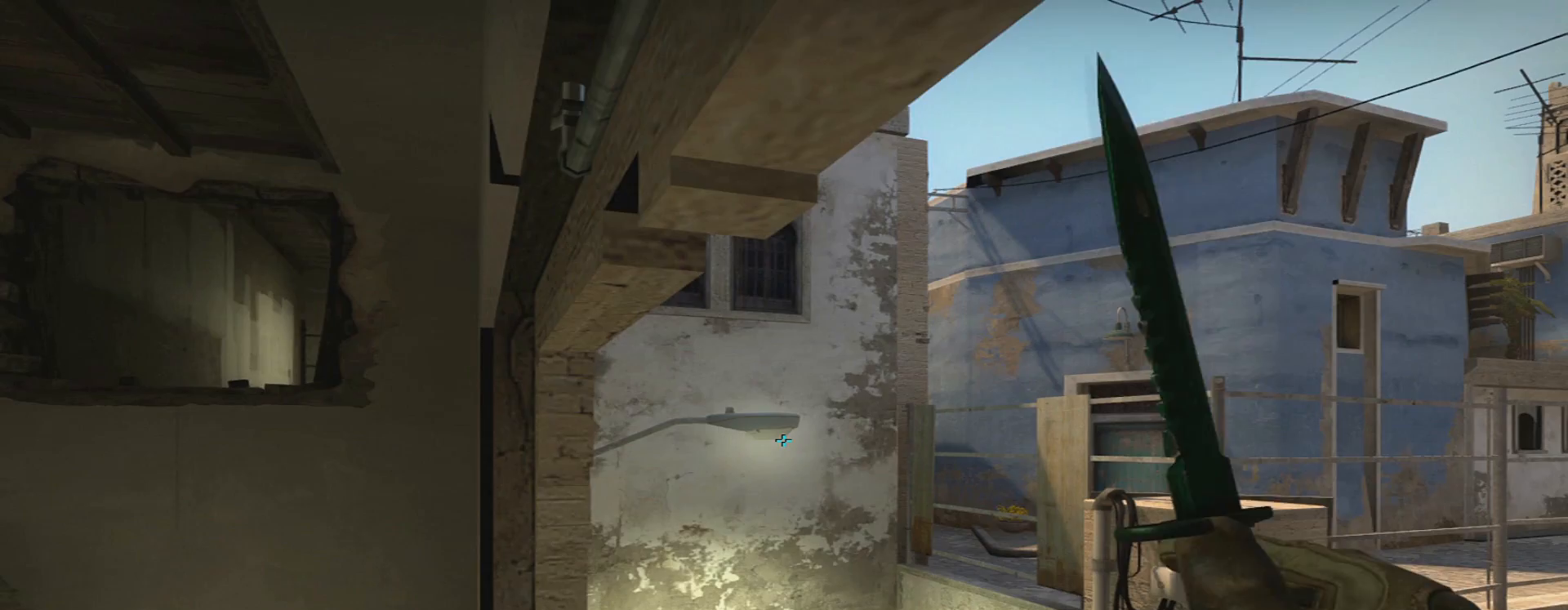
{"keys": [], "mouse": [], "events": [[167, "s", "down"], [300, "s", "up"]]}
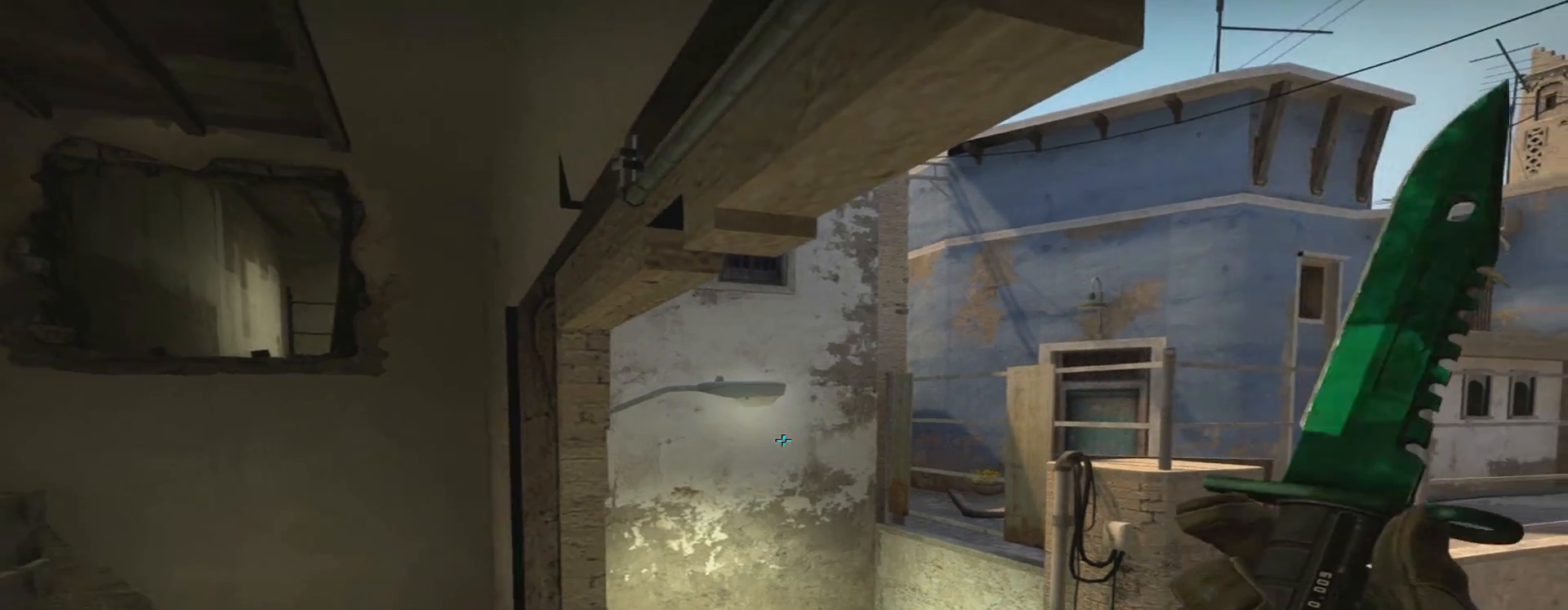
{"keys": ["w"], "mouse": [], "events": [[267, "w", "down"]]}
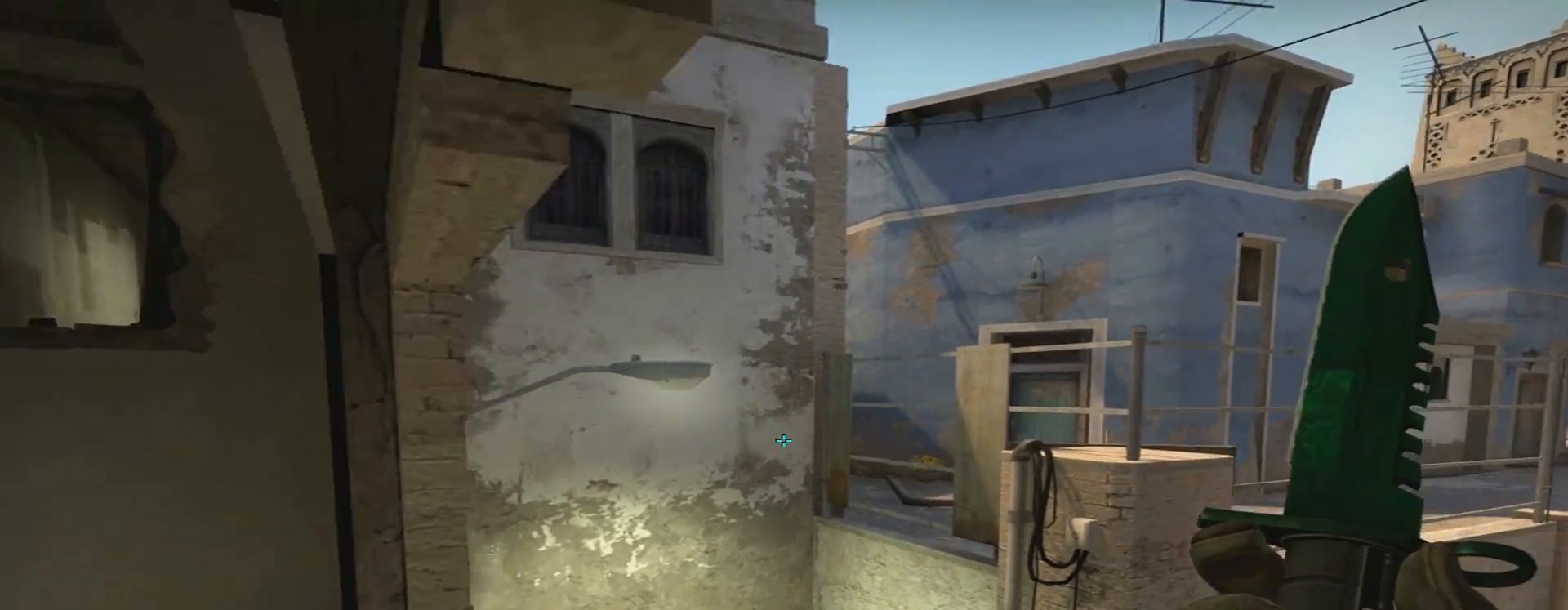
{"keys": ["space", "w"], "mouse": [], "events": [[234, "space", "down"]]}
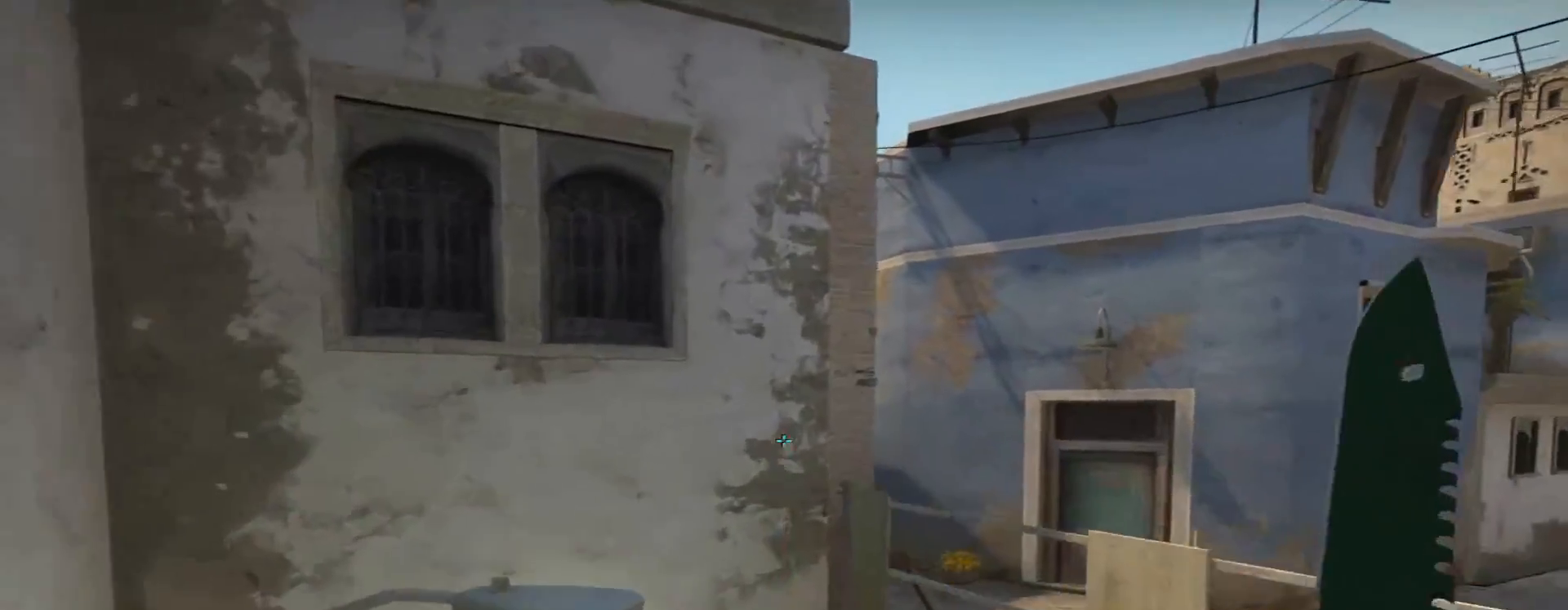
{"keys": ["space", "w"], "mouse": [], "events": []}
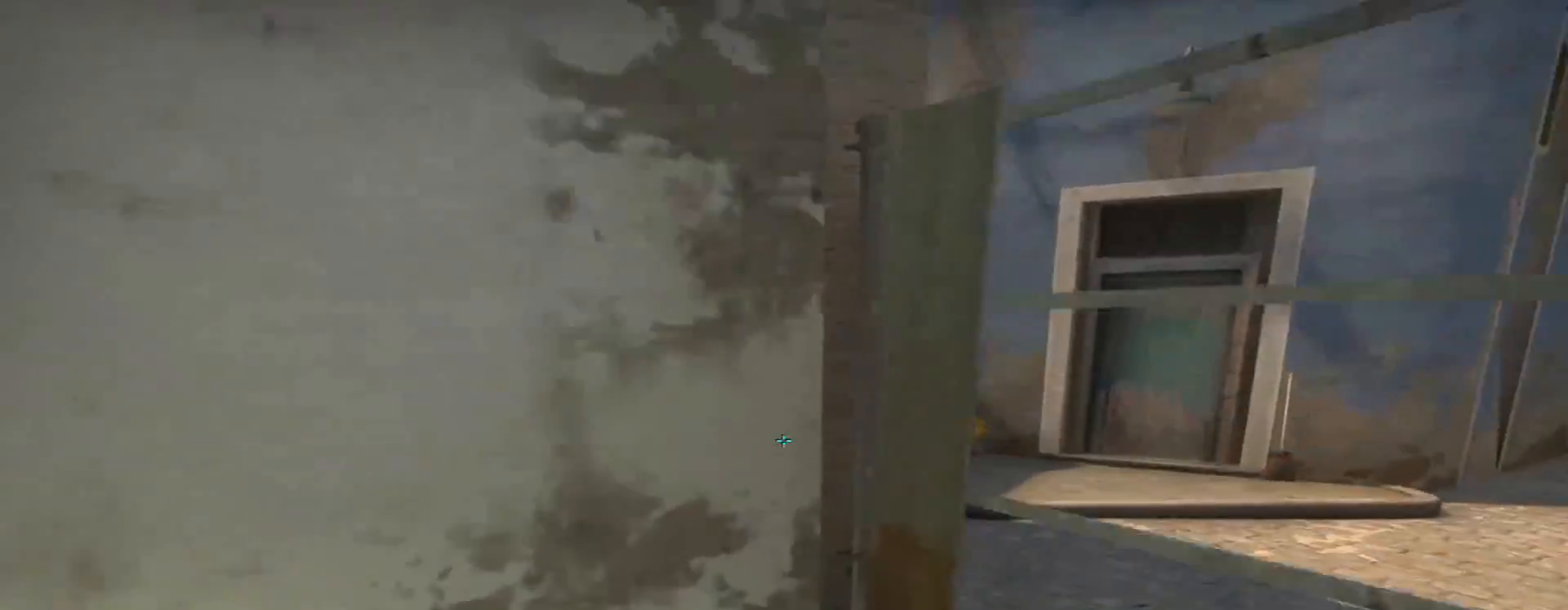
{"keys": [], "mouse": [], "events": [[134, "space", "up"], [134, "w", "up"]]}
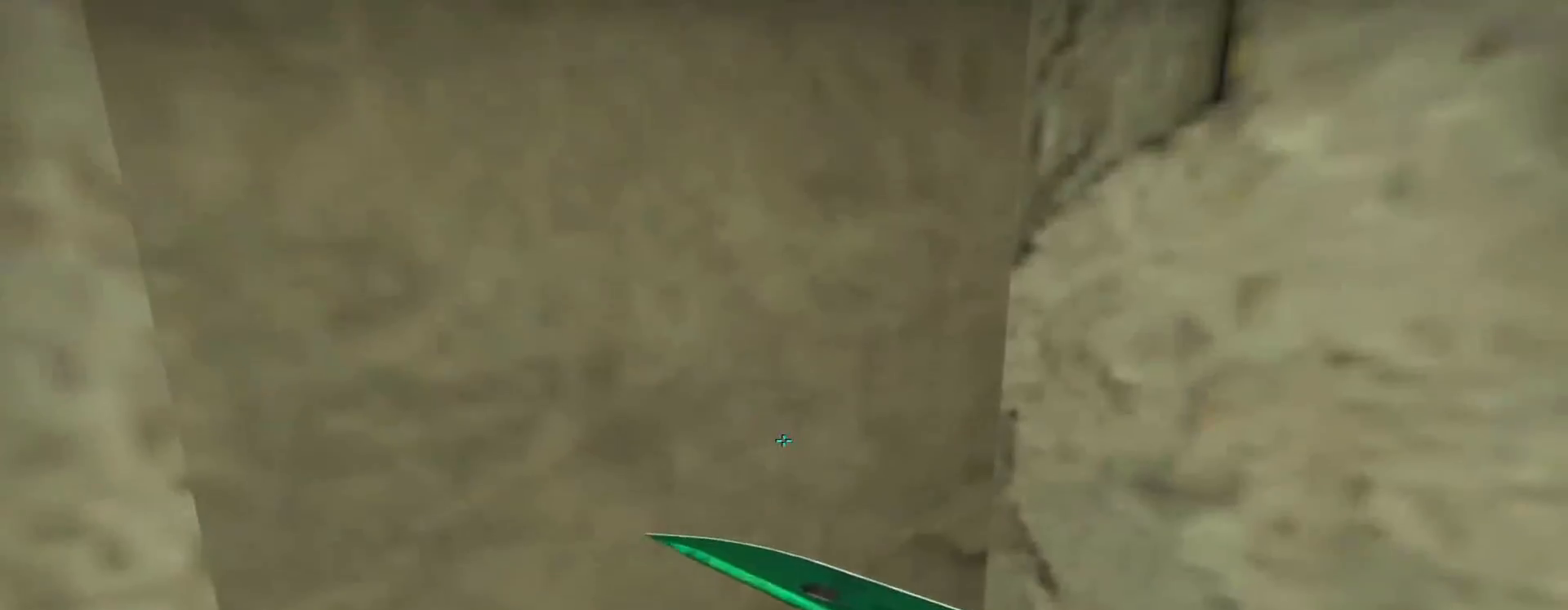
{"keys": [], "mouse": [], "events": []}
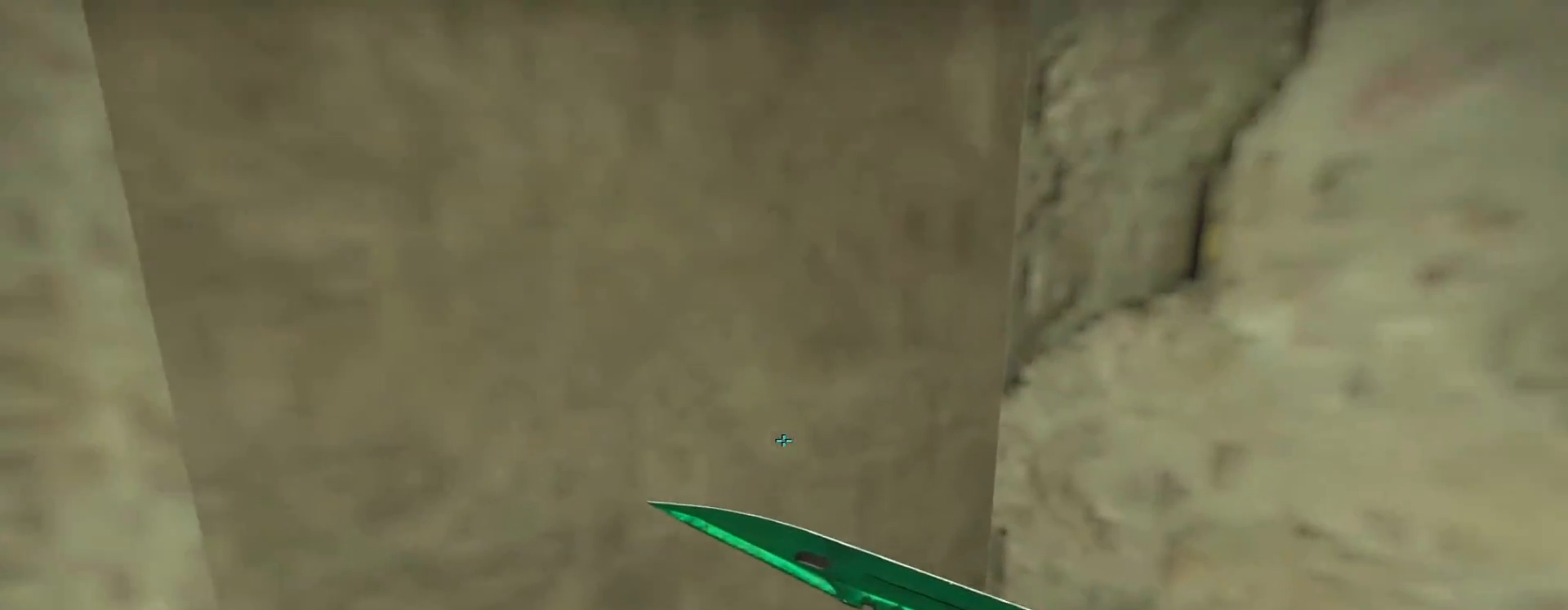
{"keys": [], "mouse": [], "events": []}
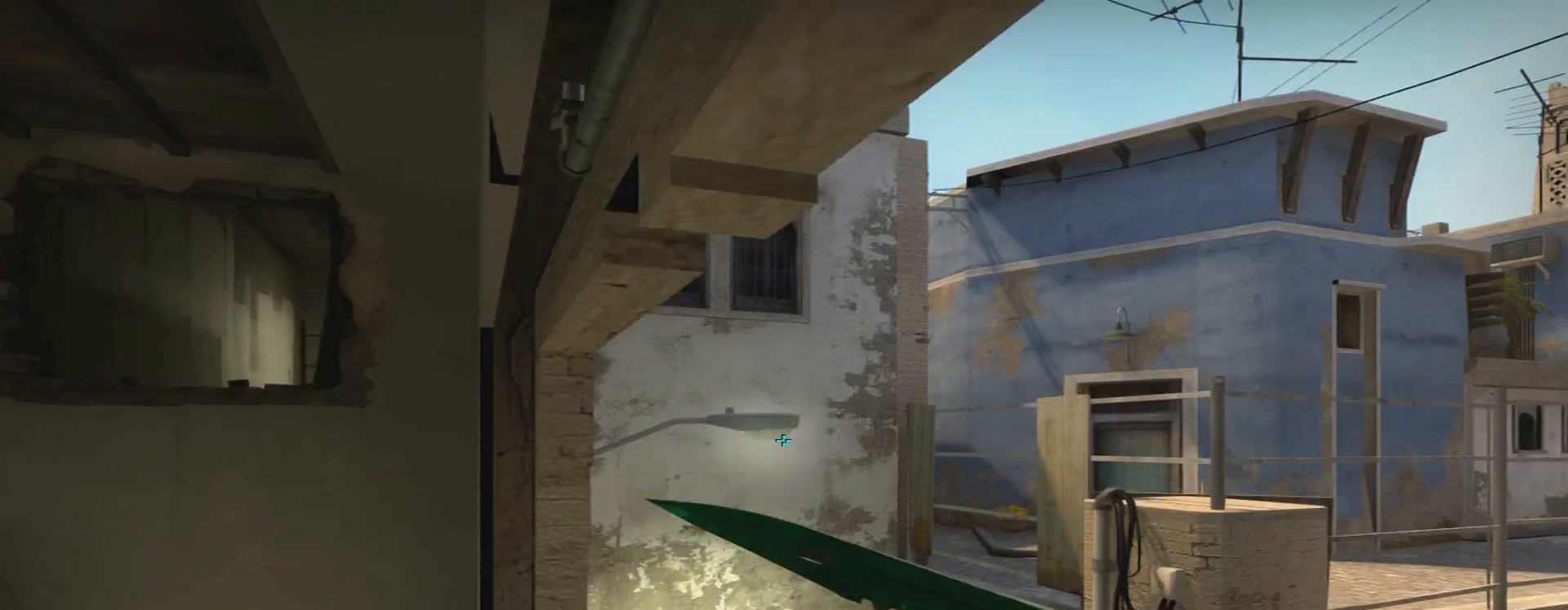
{"keys": ["s"], "mouse": [], "events": [[433, "s", "down"]]}
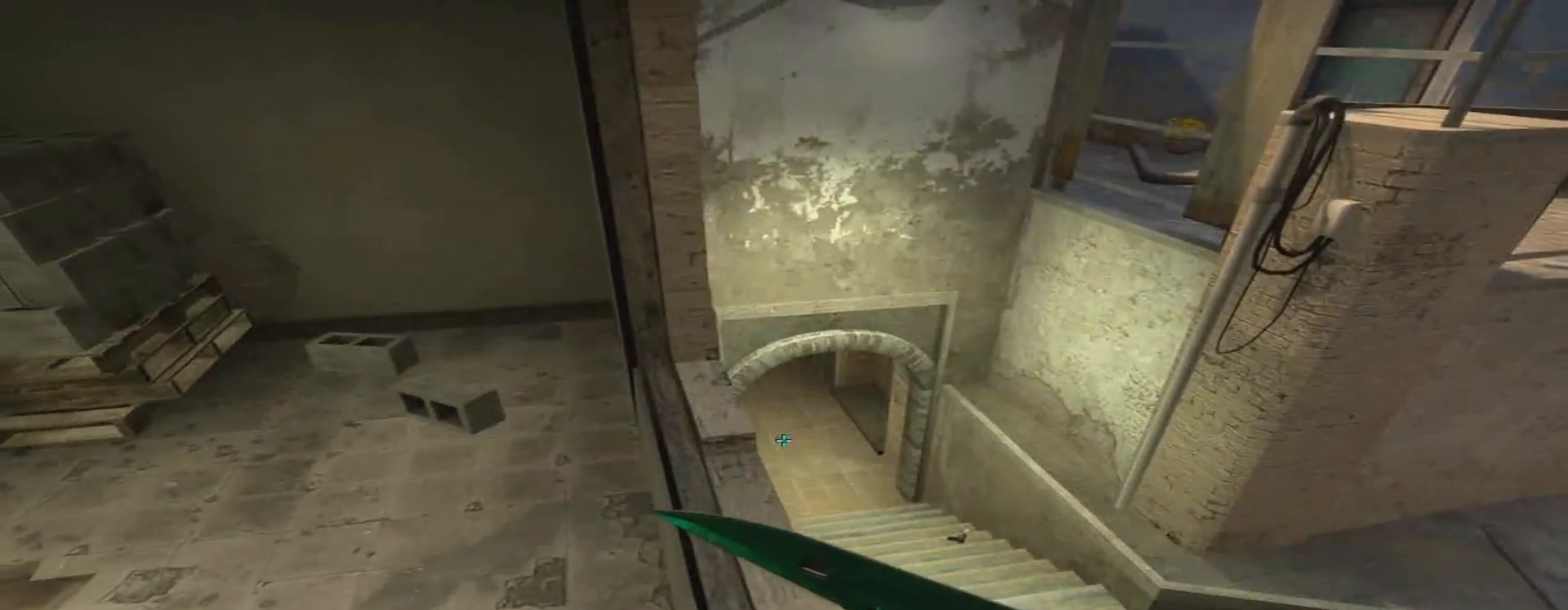
{"keys": ["w"], "mouse": [], "events": [[184, "s", "up"], [501, "w", "down"]]}
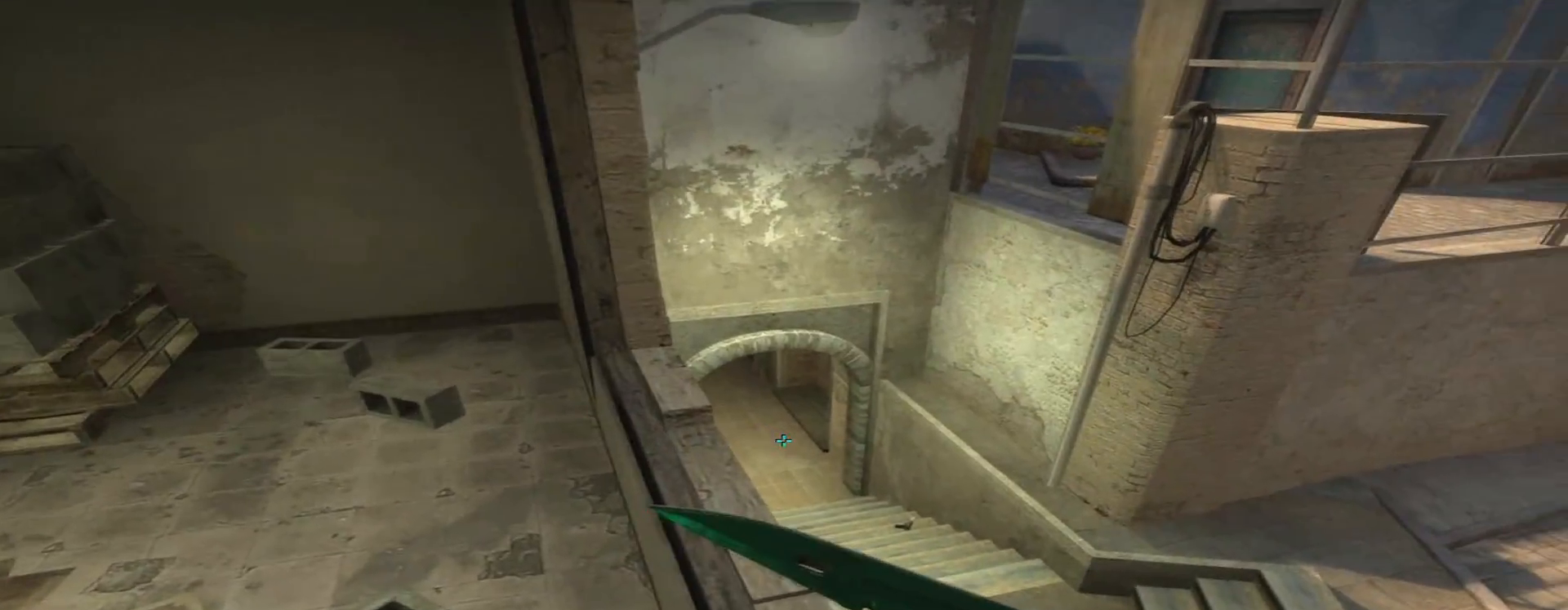
{"keys": ["space", "w"], "mouse": [], "events": [[467, "space", "down"]]}
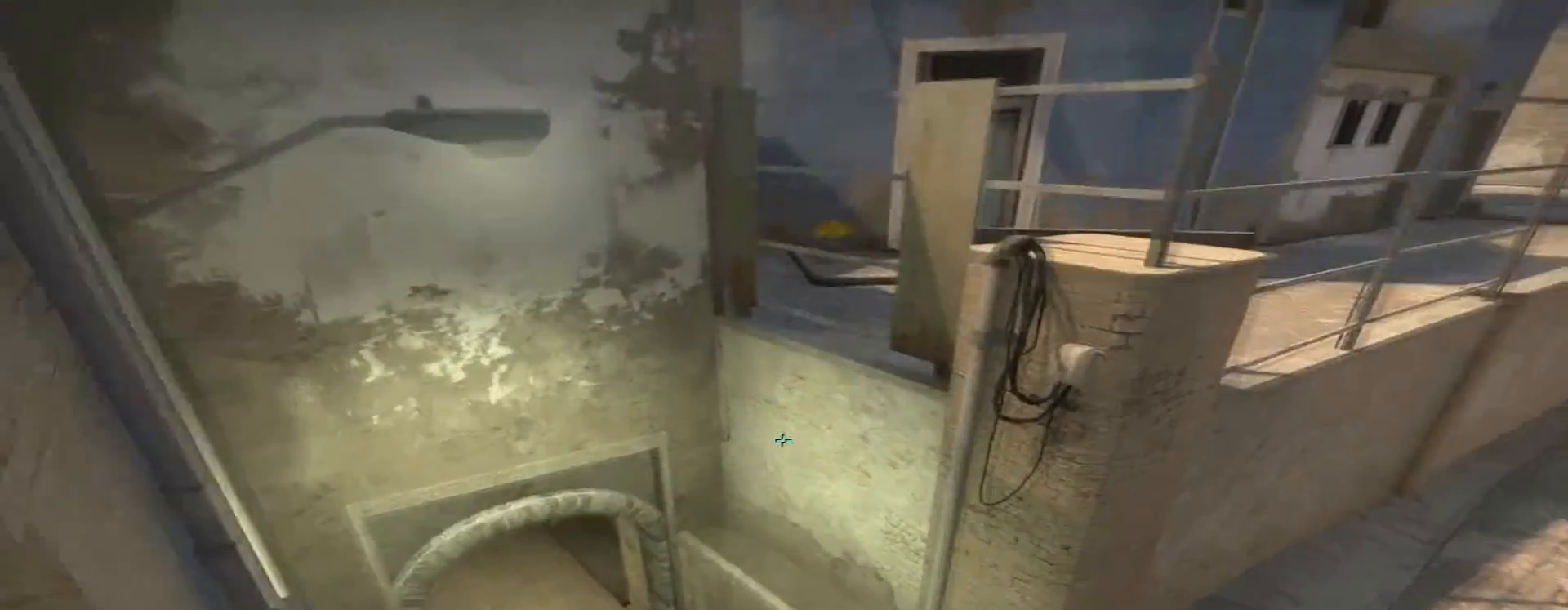
{"keys": [], "mouse": [], "events": [[401, "space", "up"], [501, "w", "up"]]}
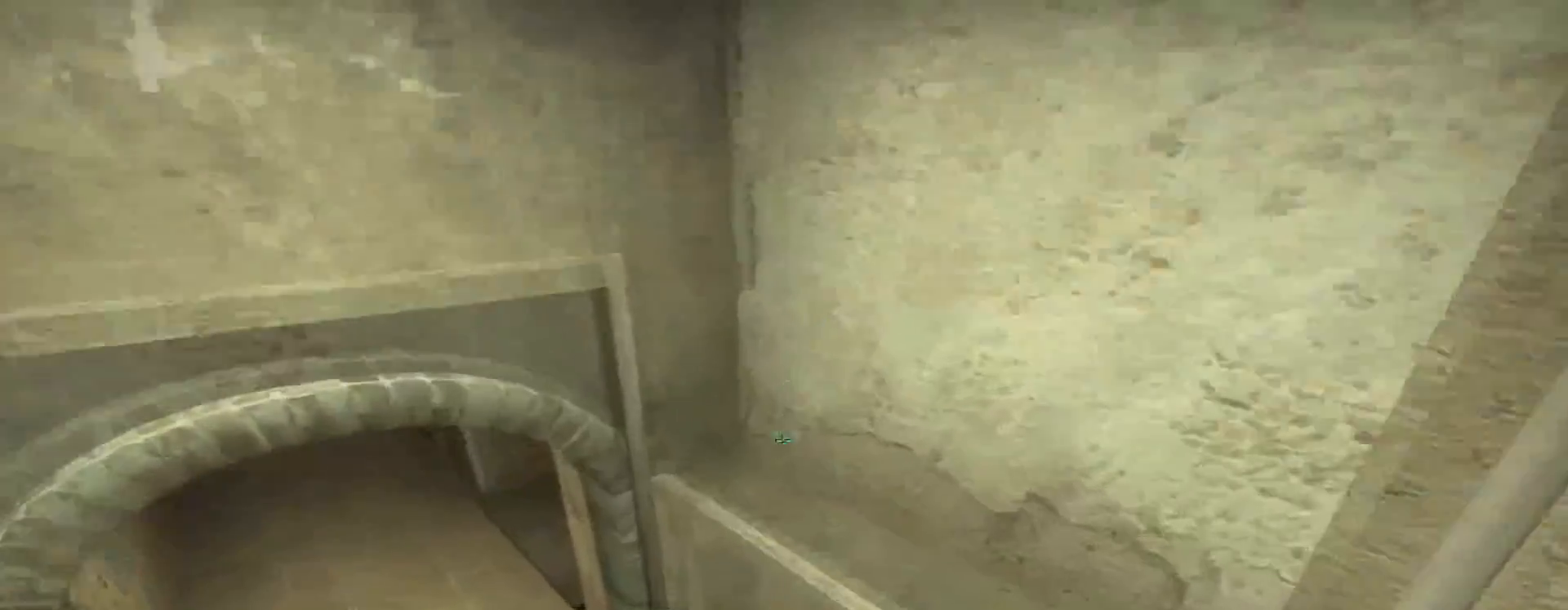
{"keys": [], "mouse": [], "events": []}